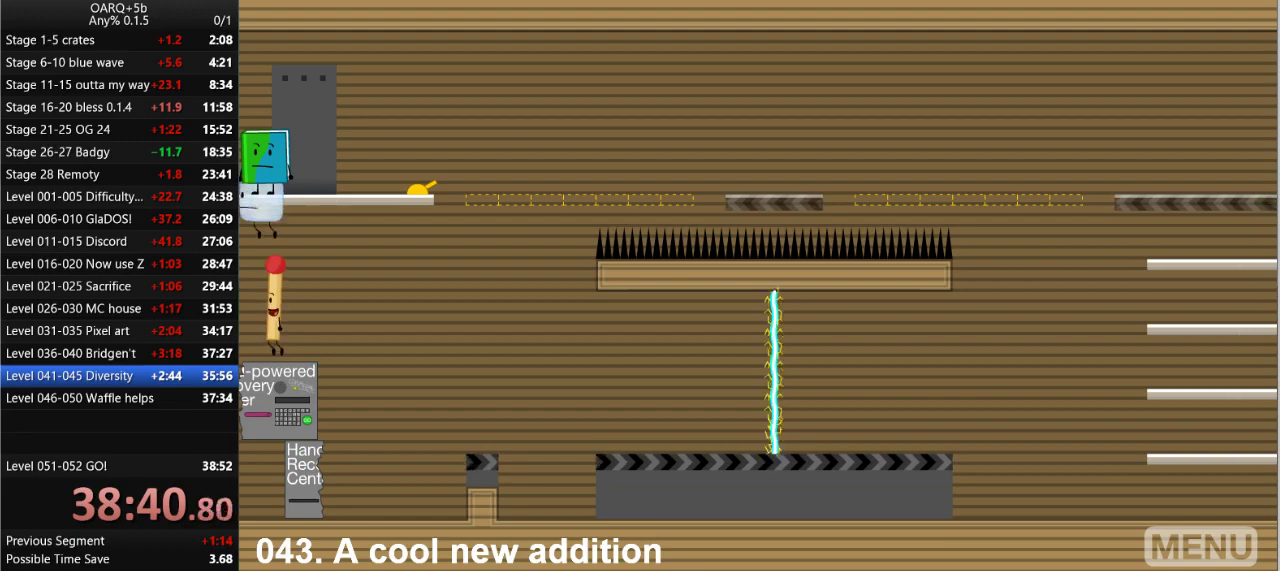
Gameplay with keyboard; each line is a JSON object with the keys held at the frame after it. "events" lists presses ("down") and releases ("up") of ".", "/", "0", "1", "2", "3", "4", "5", "6", "7", "8", "9", "a", "alt_l", "alt_r", "b", "backslash", "backspace", "c", "caps_lock", "comma", "ctrl_l", "ctrl_r", "d", "down", "e", "equals", "f", "g", "h", "i", "j", "k", "l", "lbracket", "left", "m", "minus", "n", "o", "p", "q", "quote", "r", "rbracket", "return", "right", "s", "semicolon", "shift_l", "shift_r", "space", "super_l", "super_r", "t", "tab", "tilde", "u", "up", "v", "w", "x", "y" and "z" between this image and that frame as [ms after this image, input, new state], when the widget could be followed in between. No other keys are recorded. Mouse input is not recorded.
{"keys": [], "events": [[66, "up", "down"], [100, "space", "up"], [150, "up", "up"], [250, "up", "down"], [333, "up", "up"], [433, "up", "down"], [483, "up", "up"]]}
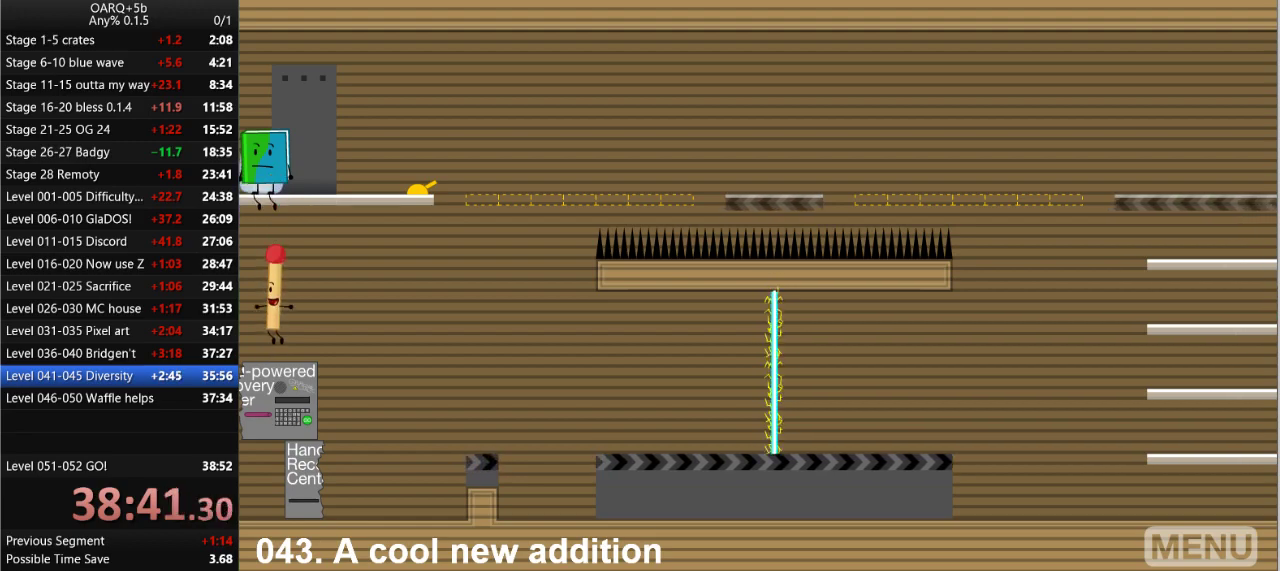
{"keys": ["up"], "events": [[83, "up", "down"], [116, "up", "up"], [216, "space", "down"], [216, "up", "down"], [266, "up", "up"], [350, "space", "up"], [350, "up", "down"], [400, "up", "up"], [500, "up", "down"]]}
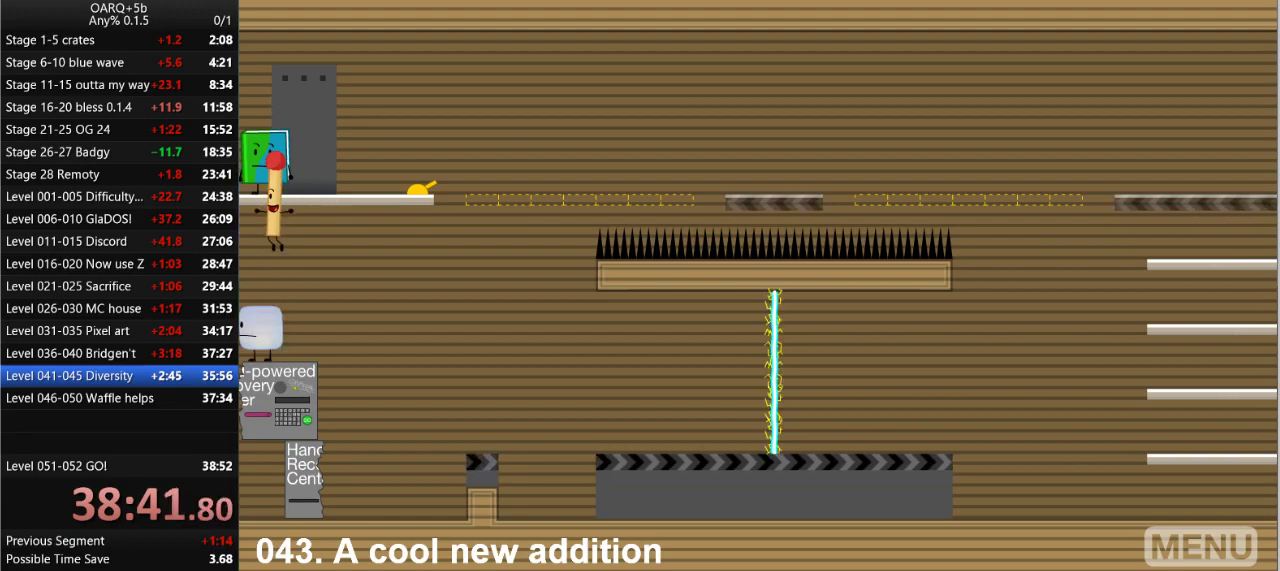
{"keys": [], "events": [[100, "up", "up"], [183, "up", "down"], [283, "up", "up"]]}
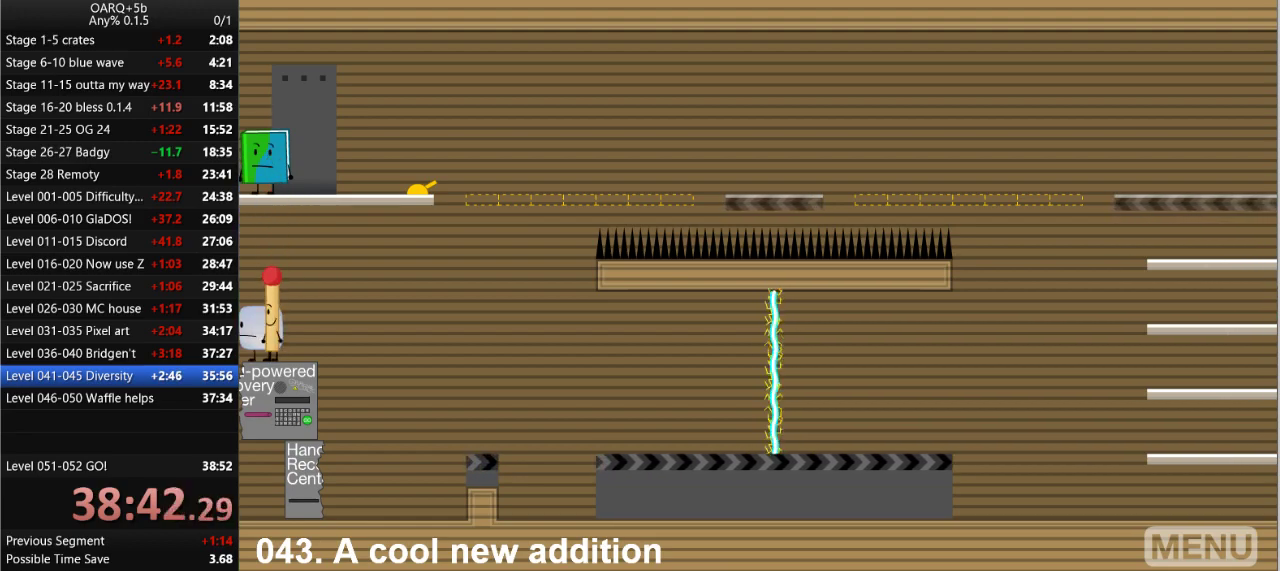
{"keys": [], "events": [[200, "up", "down"], [333, "up", "up"]]}
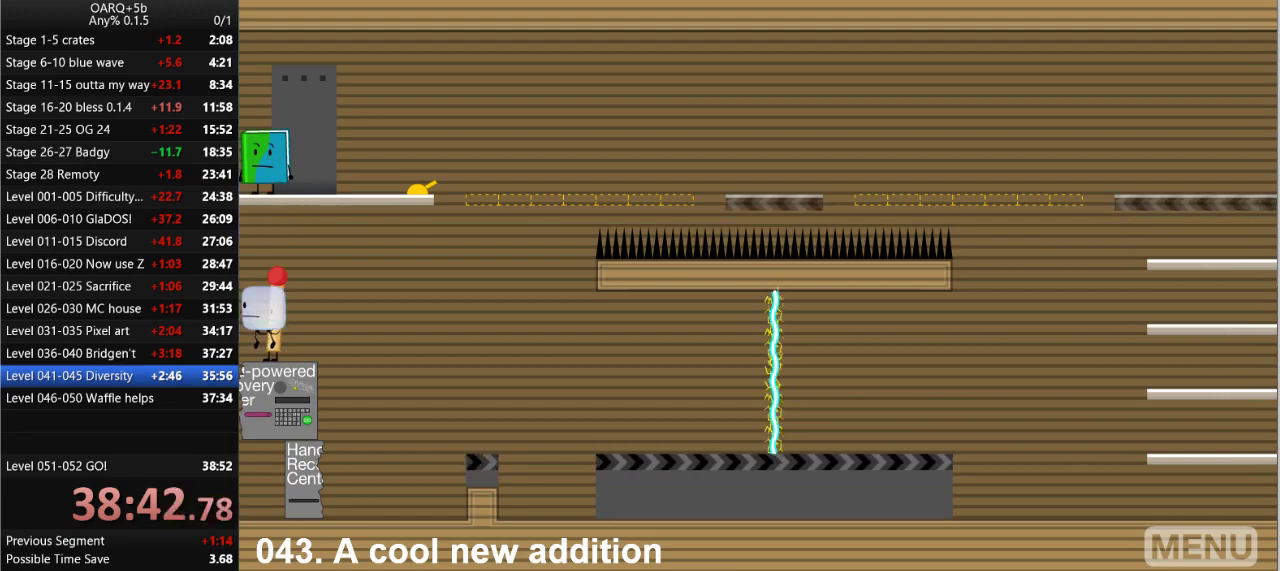
{"keys": [], "events": [[116, "space", "down"], [216, "up", "down"], [266, "space", "up"], [316, "up", "up"], [350, "space", "down"], [350, "up", "down"], [450, "space", "up"], [450, "up", "up"]]}
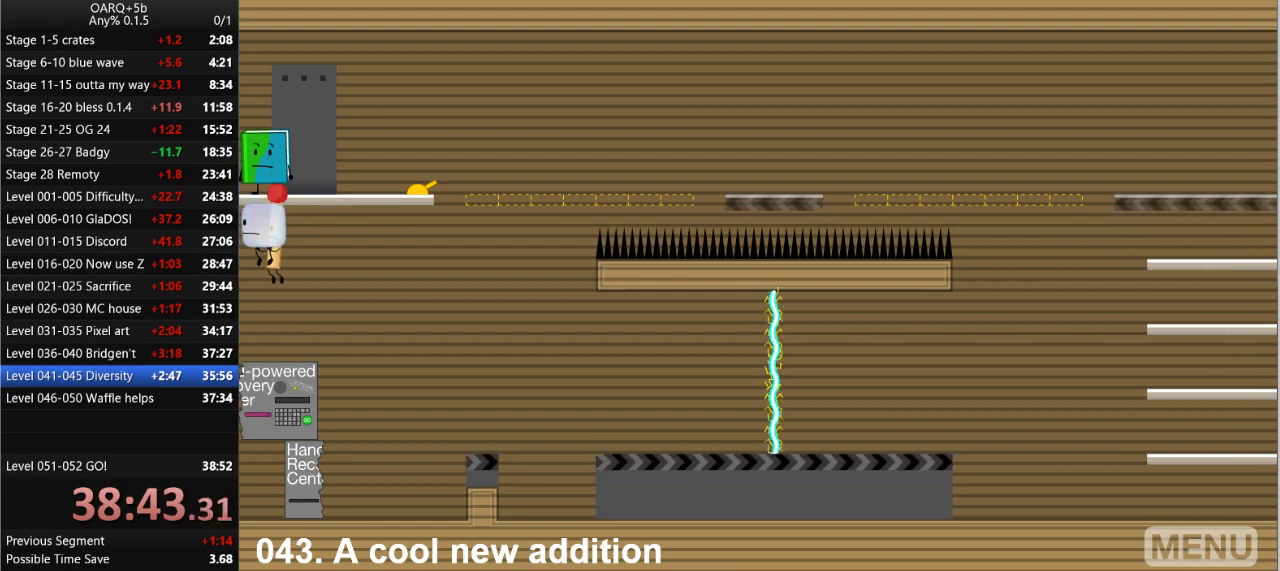
{"keys": ["up"], "events": [[50, "up", "down"], [83, "space", "down"], [133, "up", "up"], [233, "up", "down"], [333, "up", "up"], [416, "space", "up"], [416, "up", "down"]]}
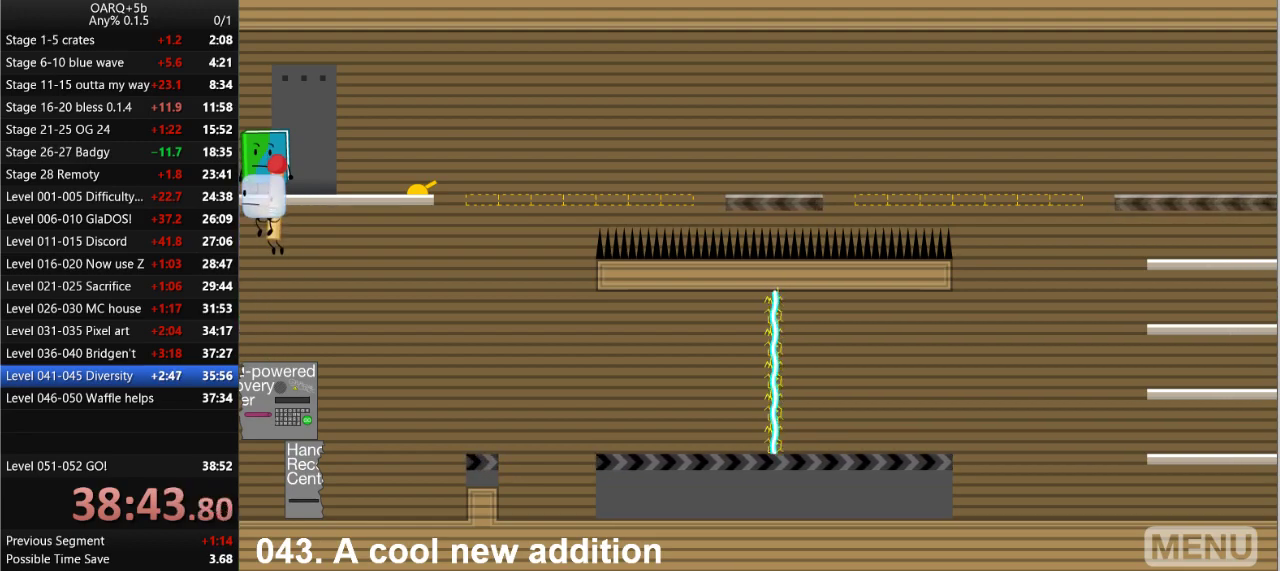
{"keys": ["up"], "events": [[16, "up", "up"], [100, "up", "down"], [200, "up", "up"], [300, "up", "down"], [383, "up", "up"], [483, "up", "down"]]}
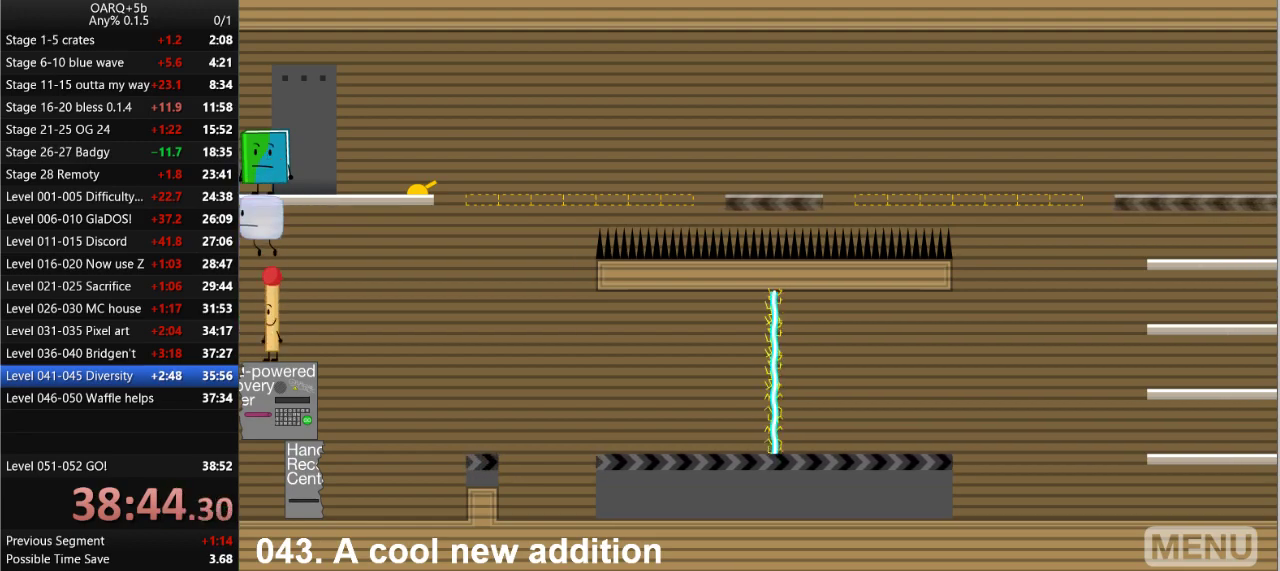
{"keys": ["up"], "events": [[33, "up", "up"], [450, "up", "down"]]}
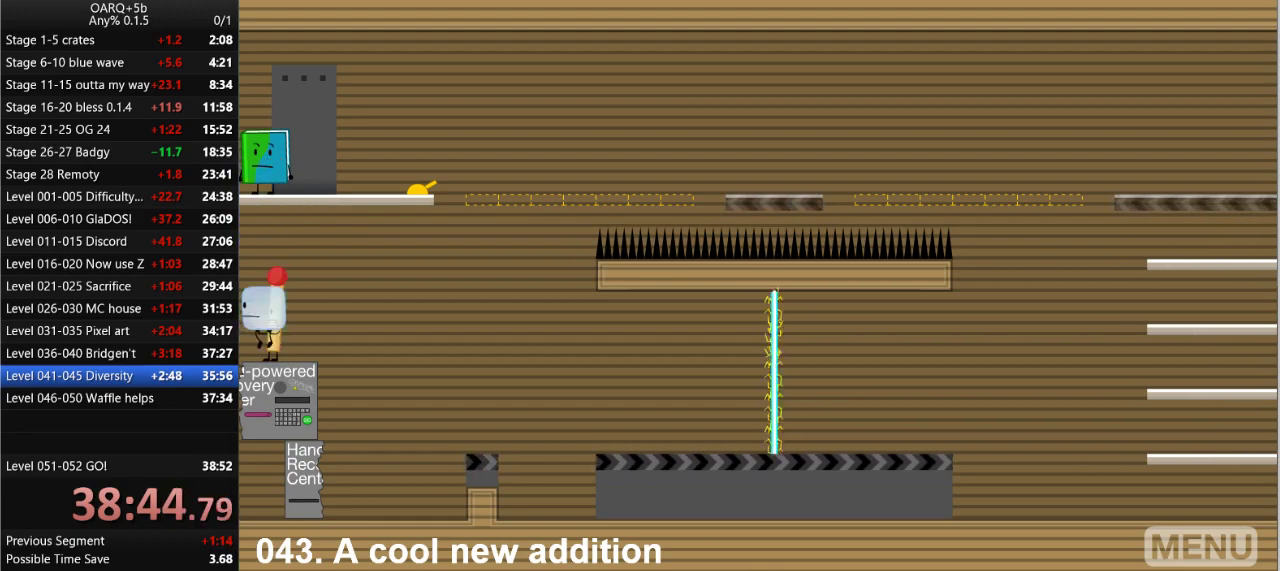
{"keys": ["up"], "events": [[50, "up", "up"], [83, "space", "down"], [133, "up", "down"], [183, "space", "up"], [283, "space", "down"], [283, "up", "up"], [416, "space", "up"], [416, "up", "down"]]}
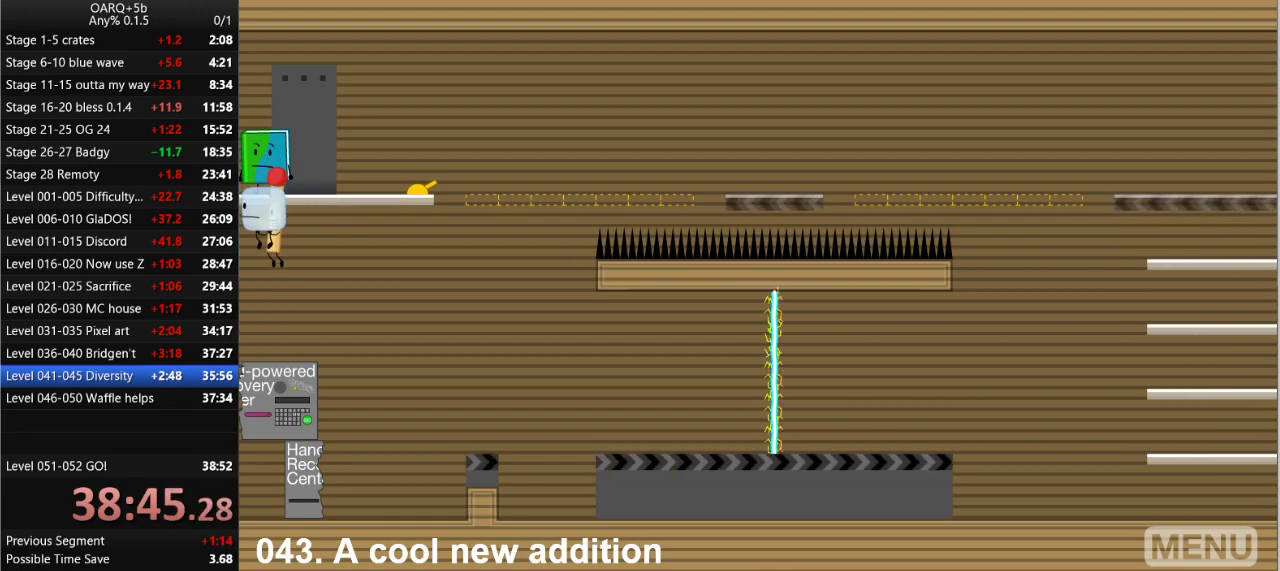
{"keys": ["space"], "events": [[16, "up", "up"], [50, "space", "down"], [150, "up", "down"], [200, "space", "up"], [250, "up", "up"], [300, "space", "down"], [383, "up", "down"], [483, "up", "up"]]}
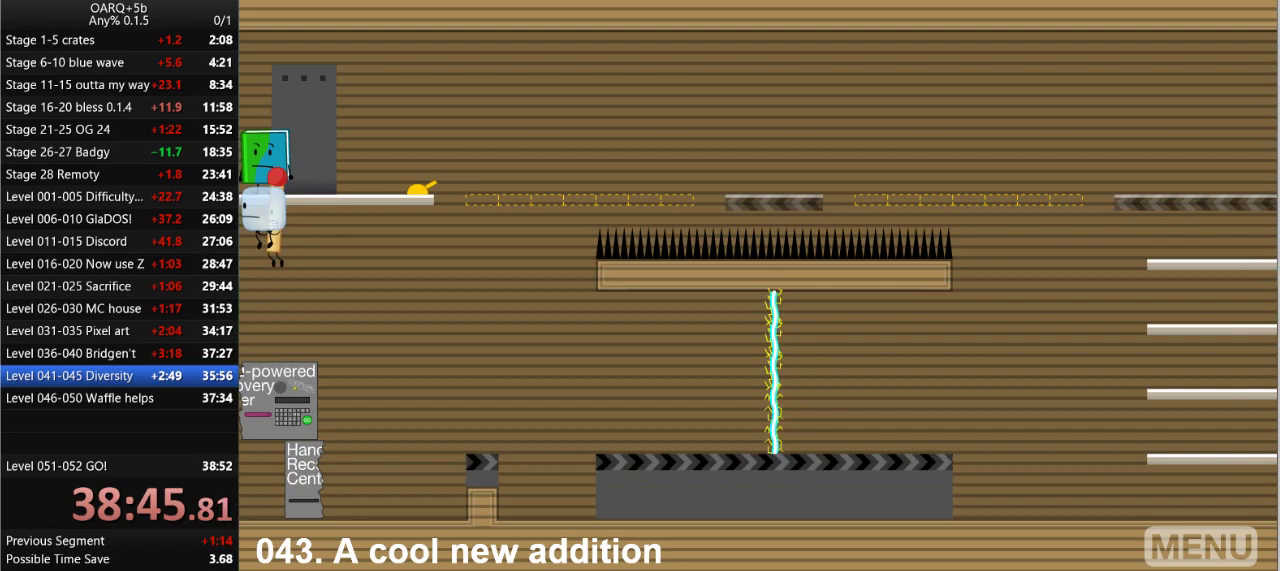
{"keys": [], "events": [[33, "space", "up"], [66, "up", "down"], [166, "up", "up"], [266, "up", "down"], [316, "up", "up"], [400, "up", "down"], [450, "up", "up"]]}
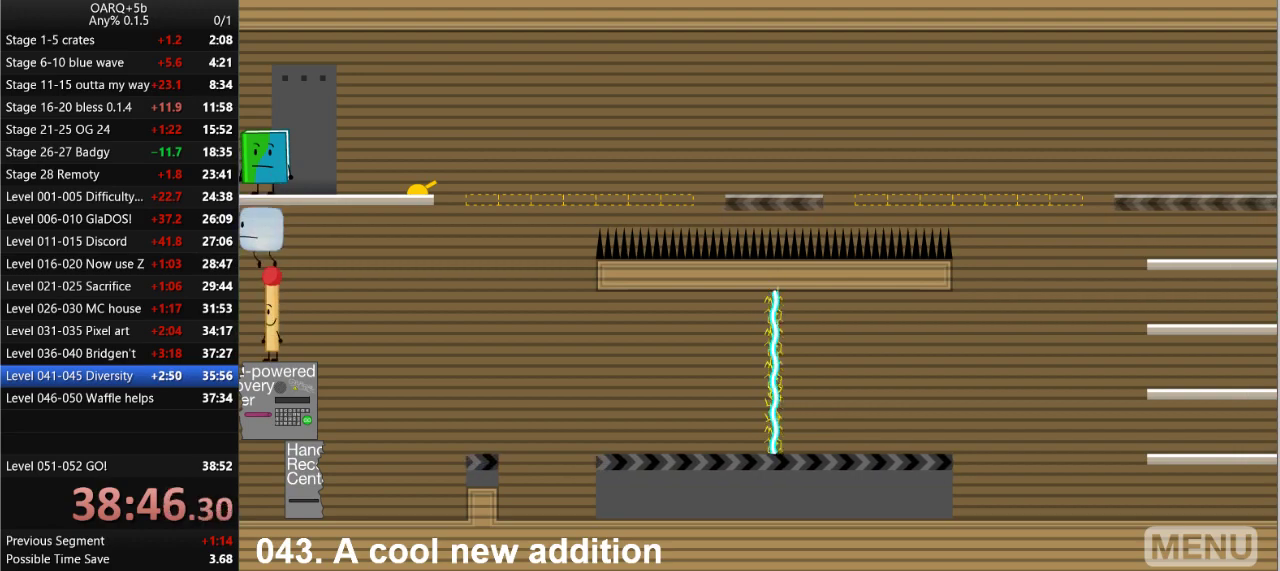
{"keys": [], "events": [[50, "up", "down"], [133, "space", "down"], [183, "space", "up"], [183, "up", "up"]]}
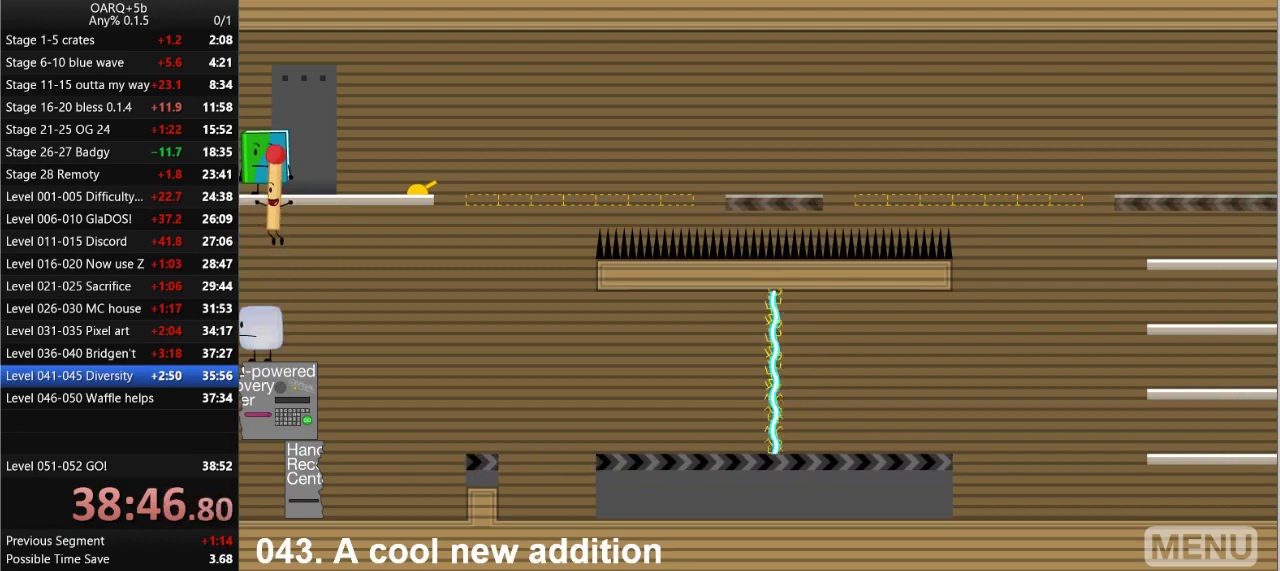
{"keys": [], "events": [[333, "up", "down"], [433, "up", "up"]]}
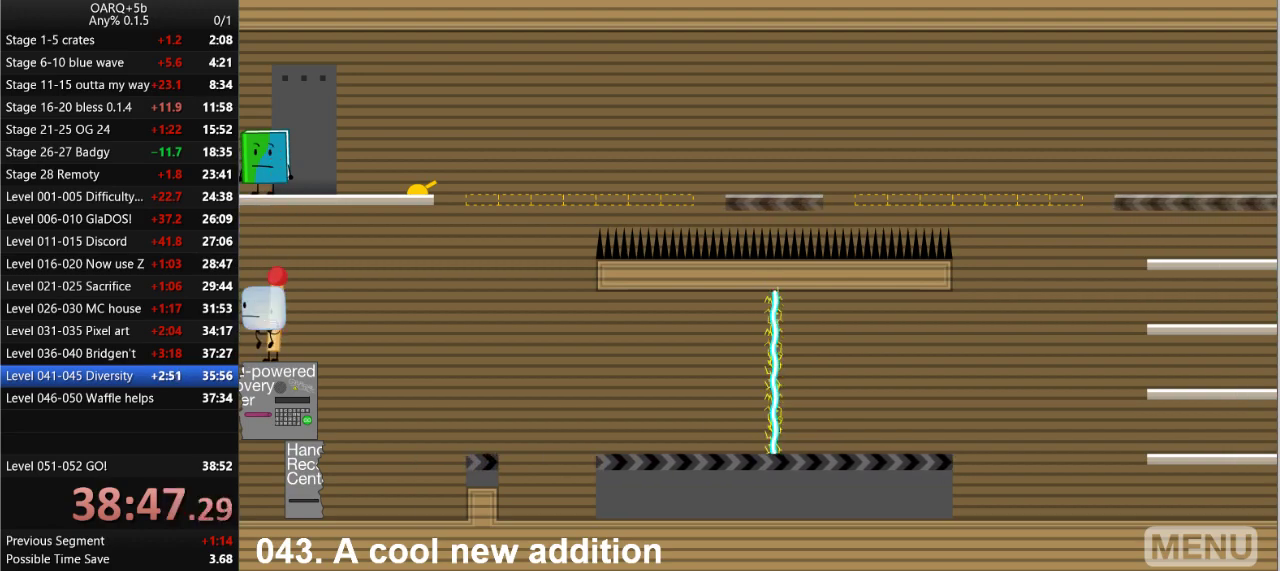
{"keys": [], "events": [[33, "space", "down"], [83, "up", "down"], [116, "space", "up"], [216, "space", "down"], [216, "up", "up"], [350, "space", "up"], [350, "up", "down"], [500, "up", "up"]]}
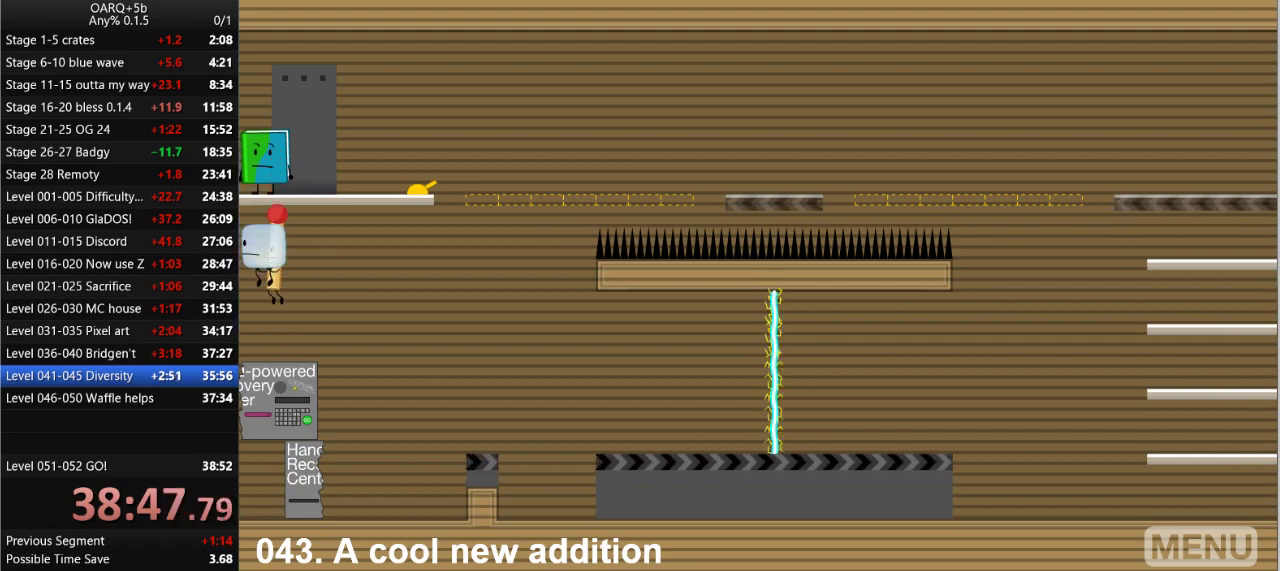
{"keys": [], "events": [[50, "space", "down"], [133, "up", "down"], [183, "space", "up"], [233, "up", "up"], [283, "space", "down"], [366, "up", "down"], [416, "space", "up"], [466, "up", "up"]]}
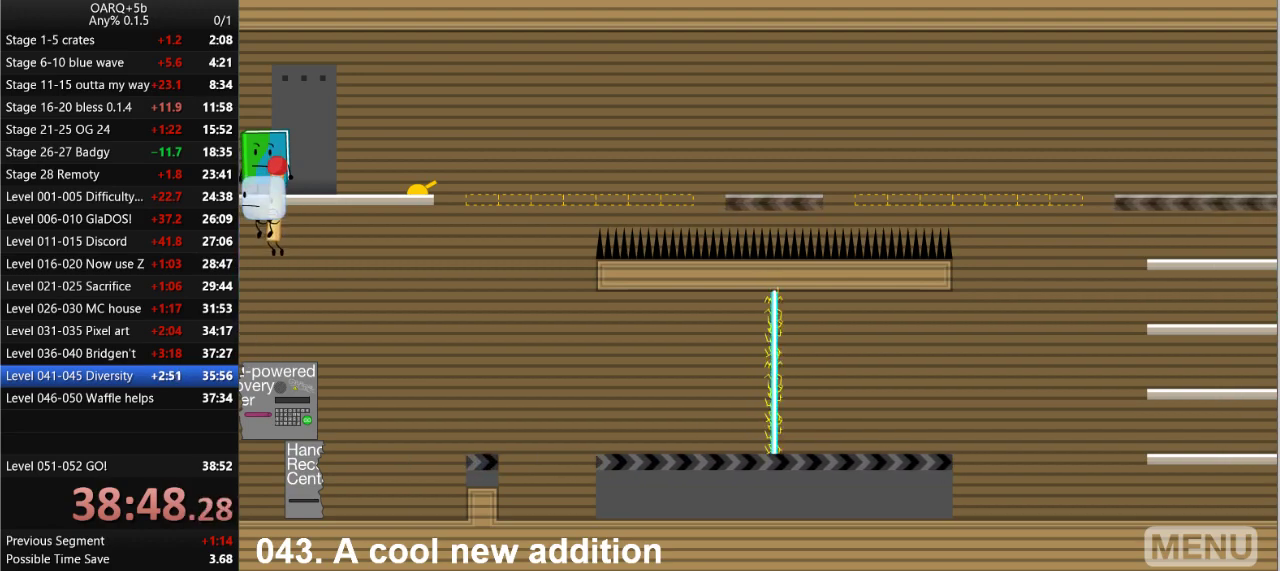
{"keys": ["space"], "events": [[66, "up", "down"], [100, "up", "up"], [250, "up", "down"], [333, "up", "up"], [383, "up", "down"], [433, "space", "down"], [483, "up", "up"]]}
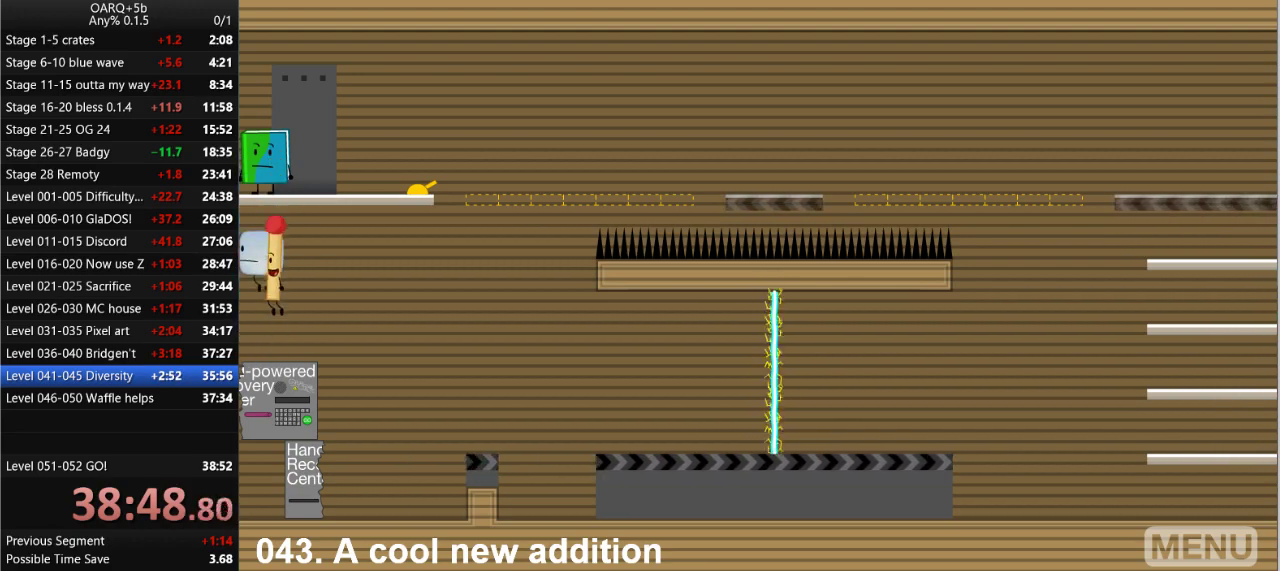
{"keys": [], "events": [[83, "up", "down"], [116, "space", "up"], [166, "up", "up"], [266, "up", "down"], [350, "up", "up"]]}
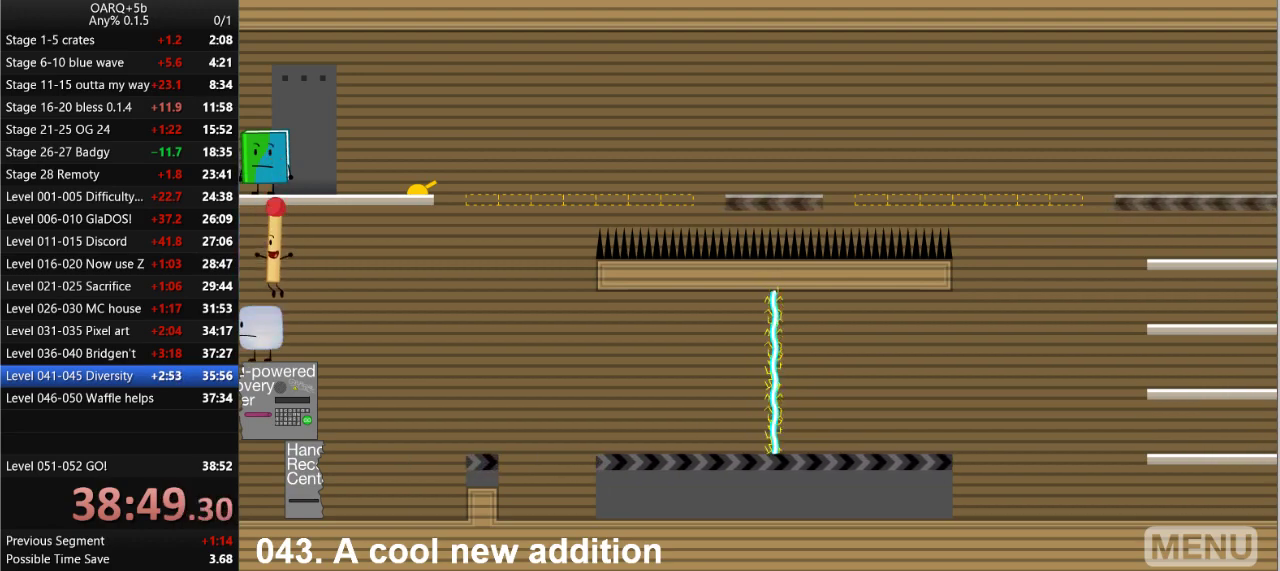
{"keys": ["space"], "events": [[133, "up", "down"], [233, "up", "up"], [466, "space", "down"]]}
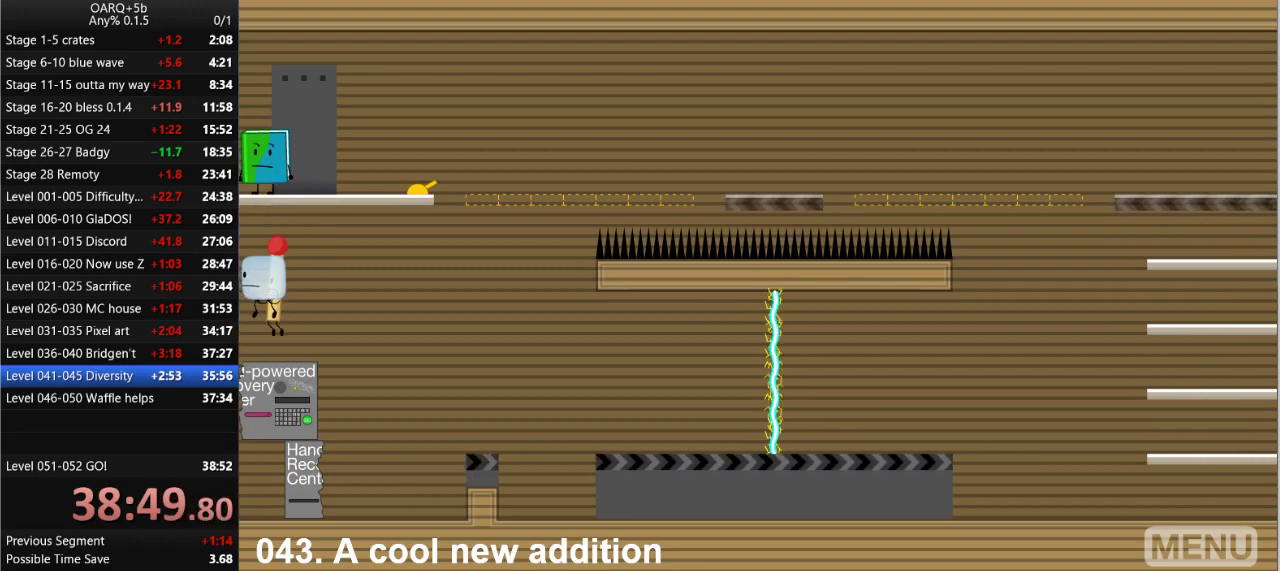
{"keys": ["space", "up"], "events": [[16, "up", "down"], [100, "space", "up"], [100, "up", "up"], [200, "up", "down"], [333, "space", "down"], [333, "up", "up"], [483, "up", "down"]]}
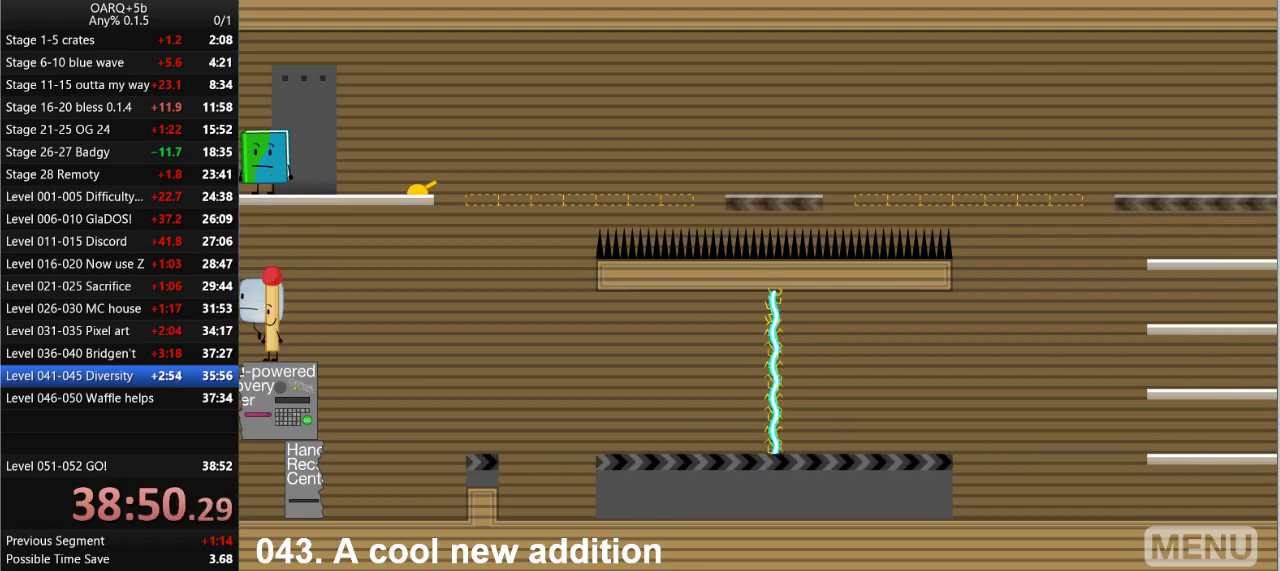
{"keys": ["space", "up"], "events": [[33, "space", "up"], [116, "space", "down"], [116, "up", "up"], [216, "up", "down"], [300, "space", "up"], [350, "up", "up"], [400, "space", "down"], [500, "up", "down"]]}
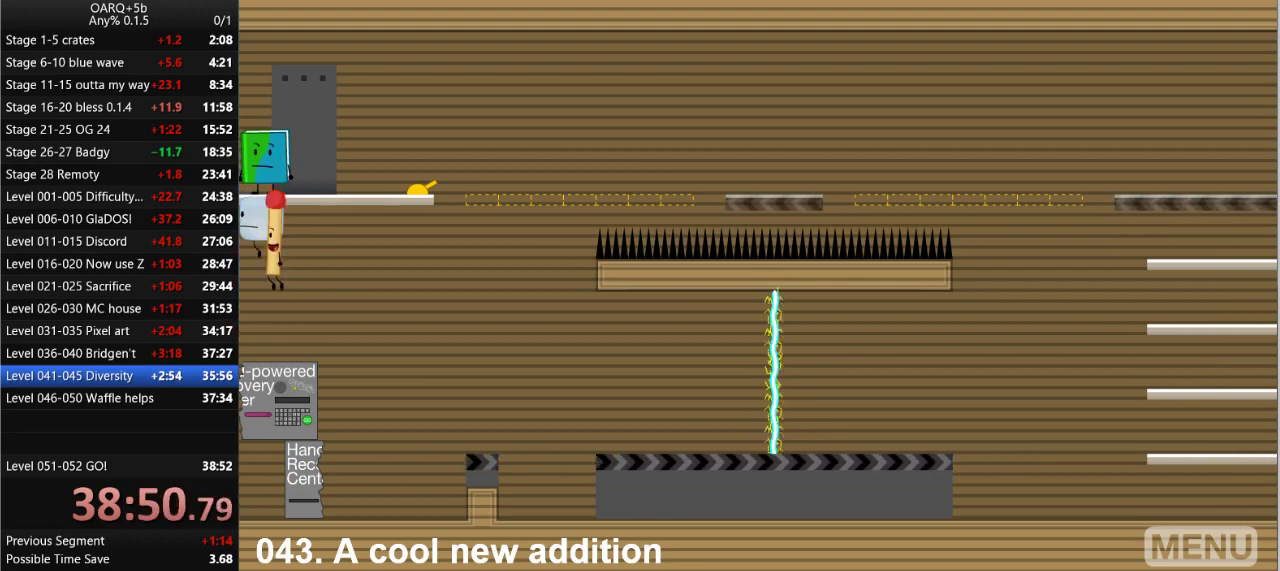
{"keys": ["space"], "events": [[83, "space", "up"], [83, "up", "up"], [183, "space", "down"], [183, "up", "down"], [283, "up", "up"], [366, "up", "down"], [466, "up", "up"]]}
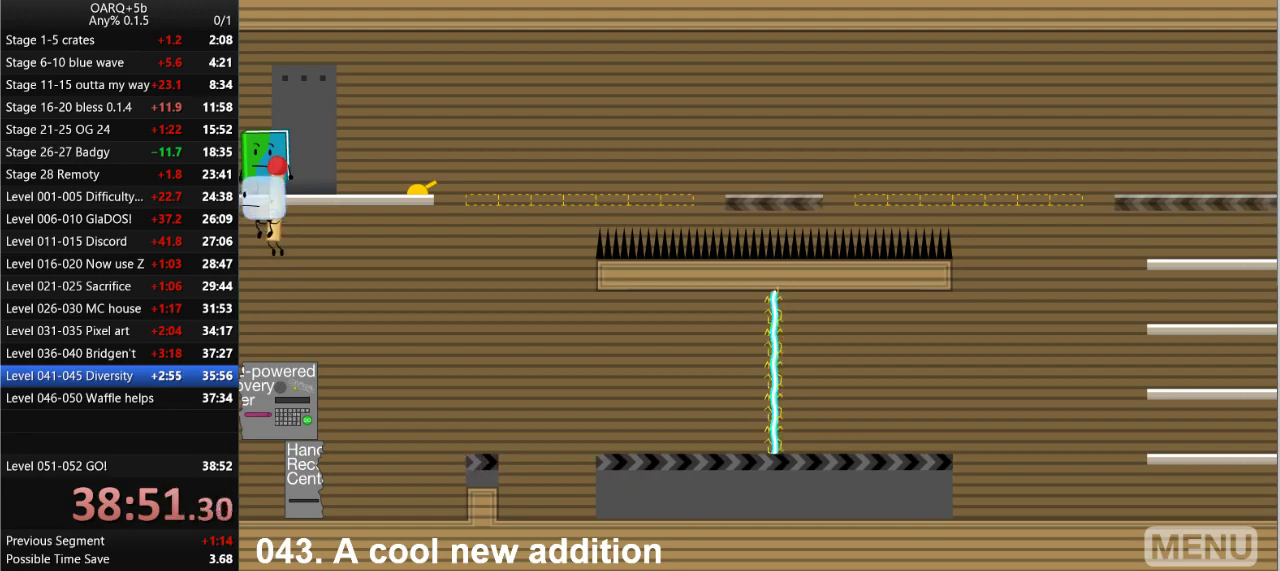
{"keys": [], "events": [[66, "up", "down"], [100, "up", "up"], [200, "space", "up"], [200, "up", "down"], [300, "up", "up"], [383, "up", "down"], [433, "up", "up"]]}
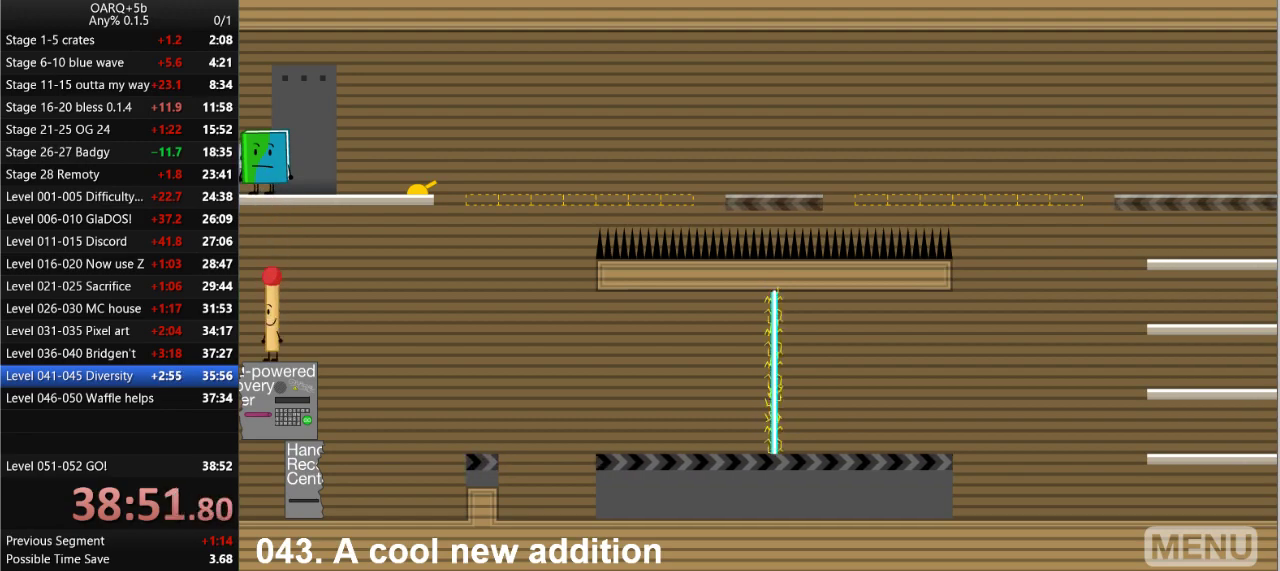
{"keys": ["space"], "events": [[400, "space", "down"]]}
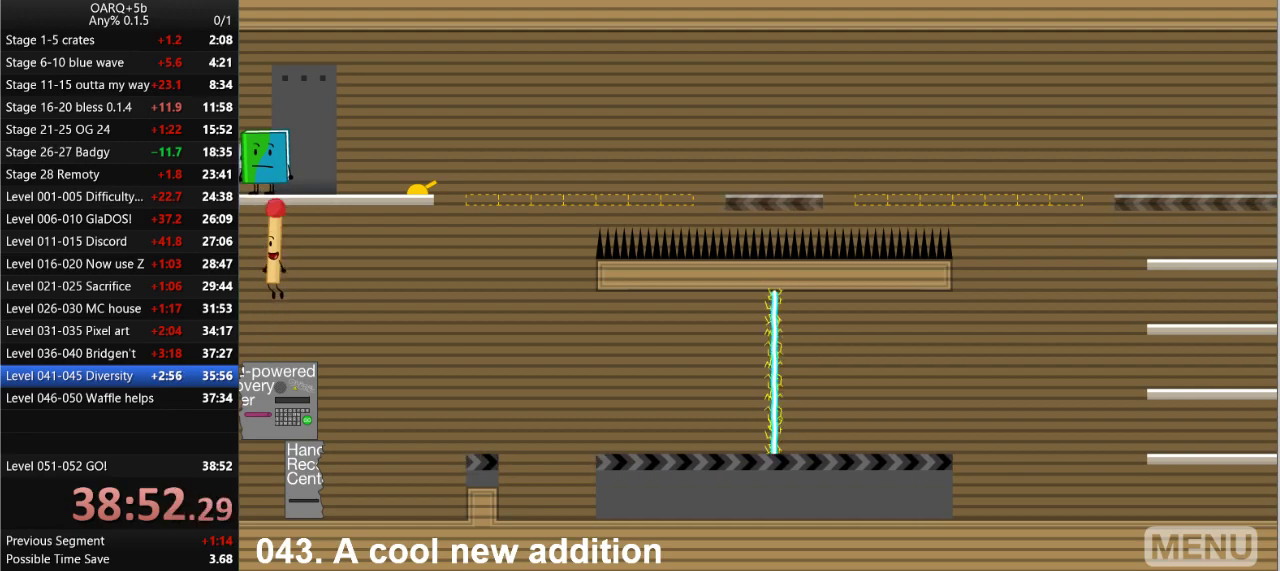
{"keys": [], "events": [[50, "space", "up"]]}
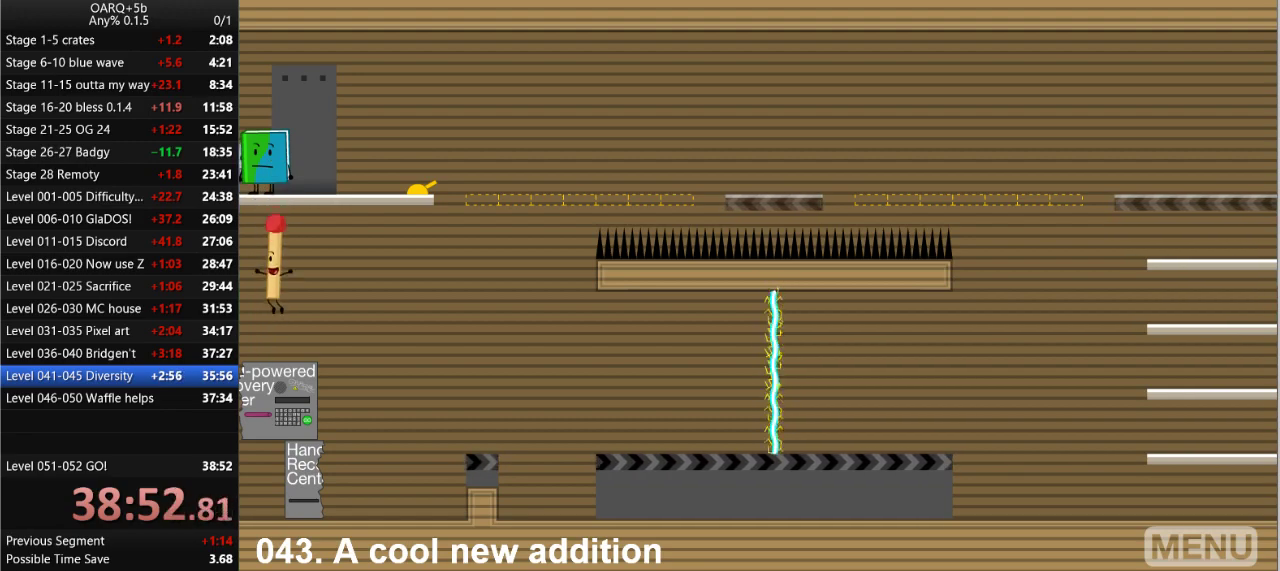
{"keys": [], "events": [[16, "left", "down"], [66, "left", "up"], [200, "space", "down"], [333, "space", "up"], [383, "z", "down"], [483, "z", "up"]]}
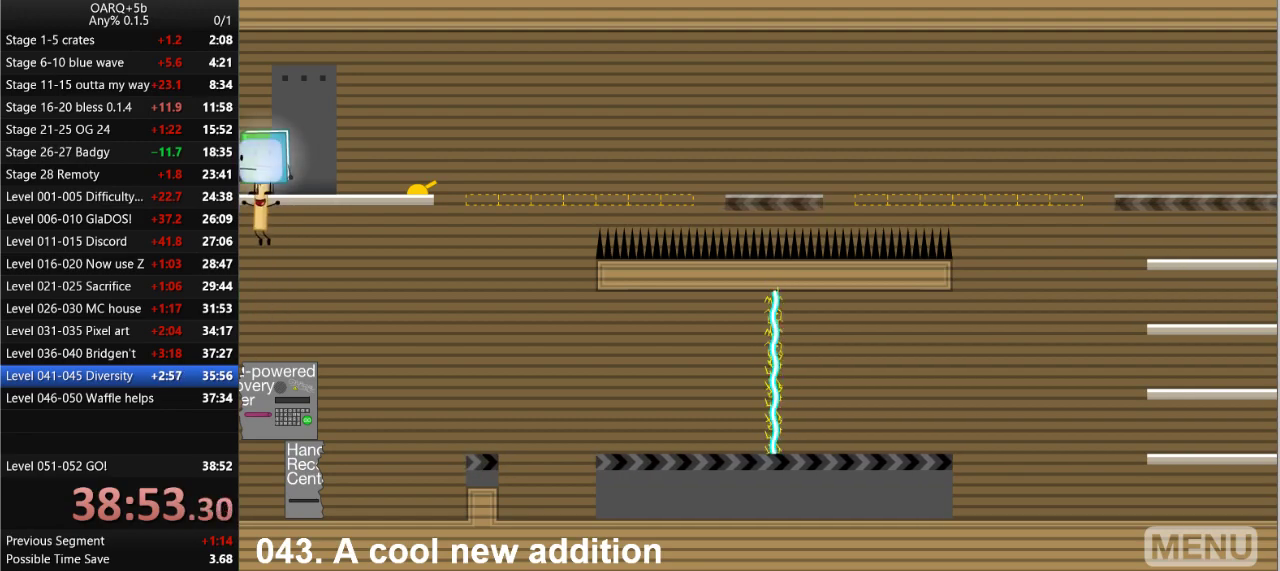
{"keys": [], "events": [[83, "z", "down"], [116, "up", "down"], [166, "z", "up"], [266, "up", "up"], [316, "right", "down"], [400, "right", "up"]]}
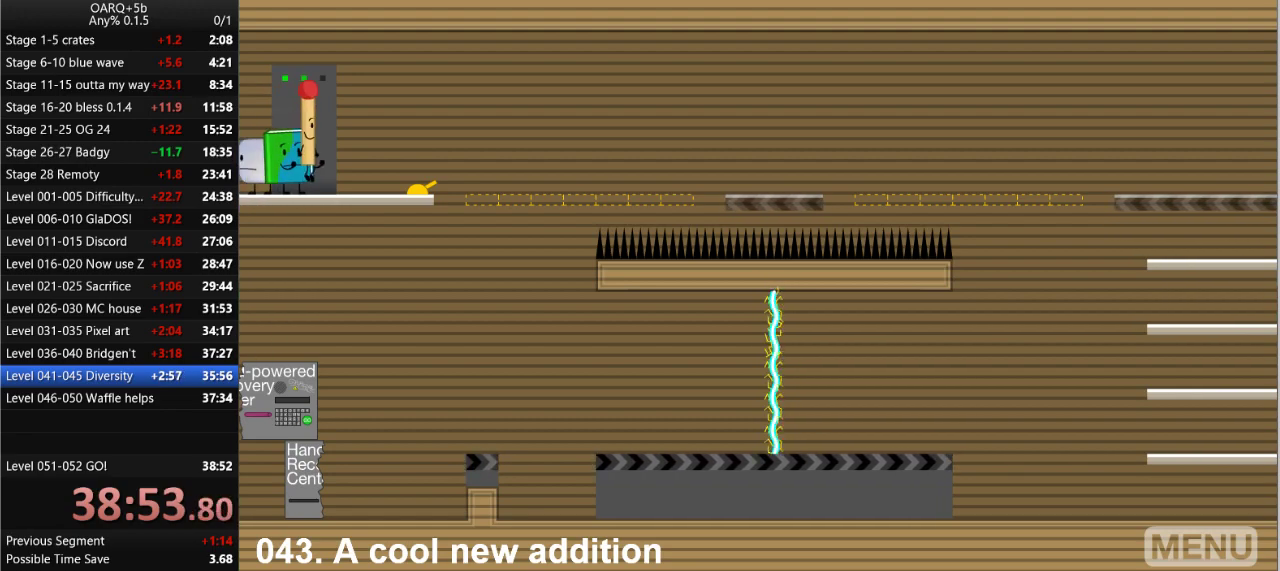
{"keys": [], "events": [[83, "z", "down"], [183, "z", "up"], [283, "z", "down"], [316, "right", "down"], [366, "z", "up"], [466, "right", "up"]]}
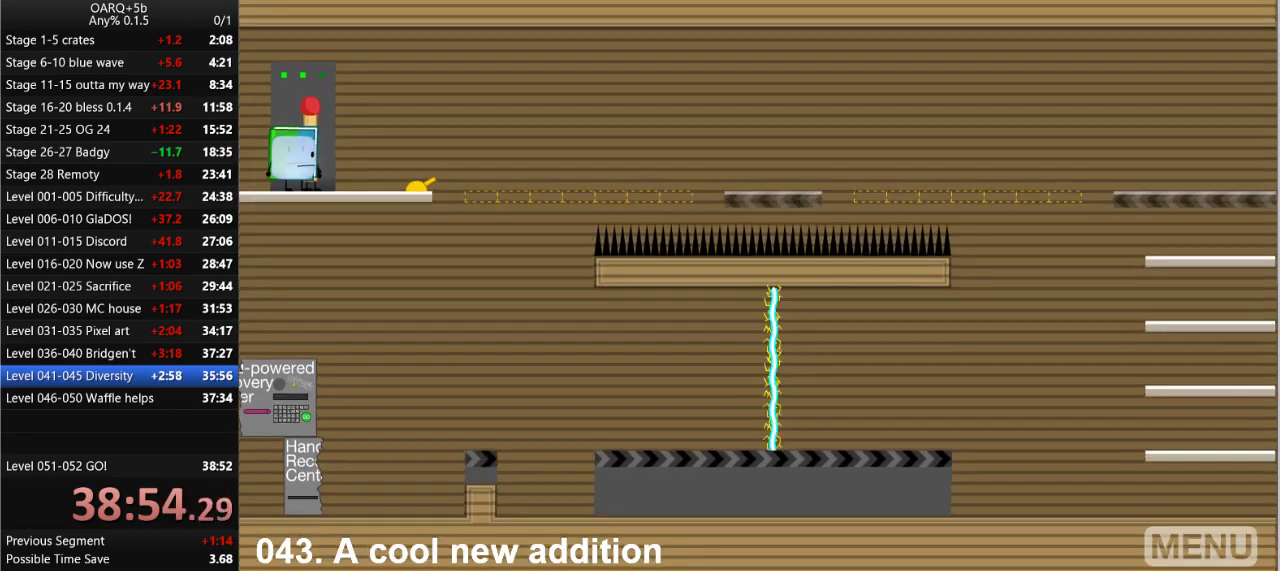
{"keys": [], "events": []}
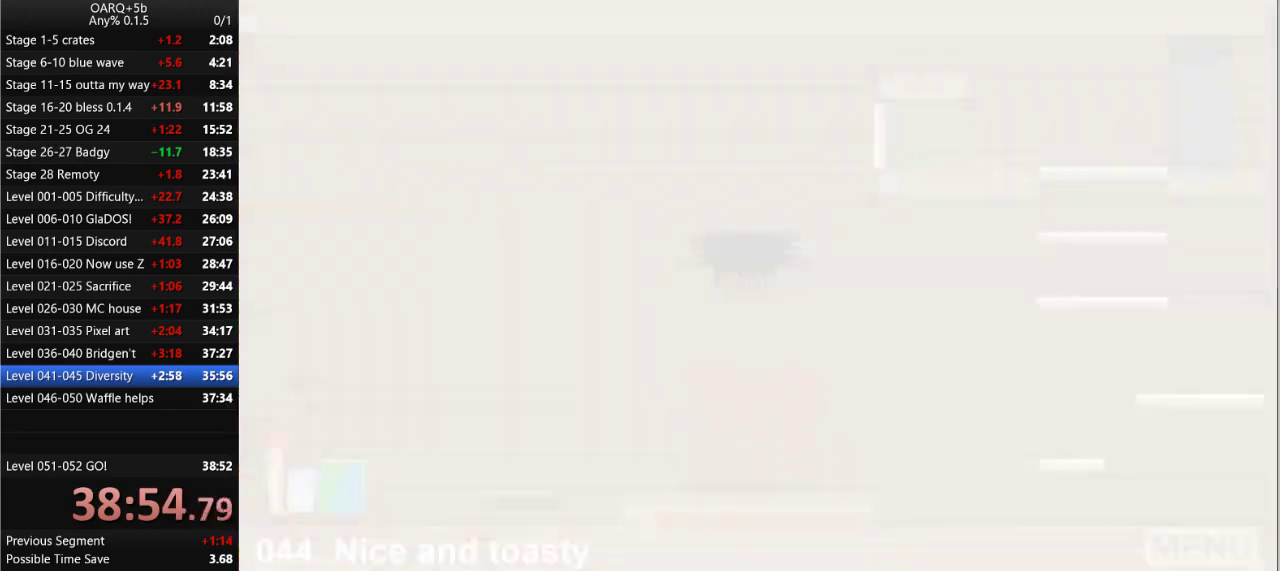
{"keys": ["right"], "events": [[500, "right", "down"]]}
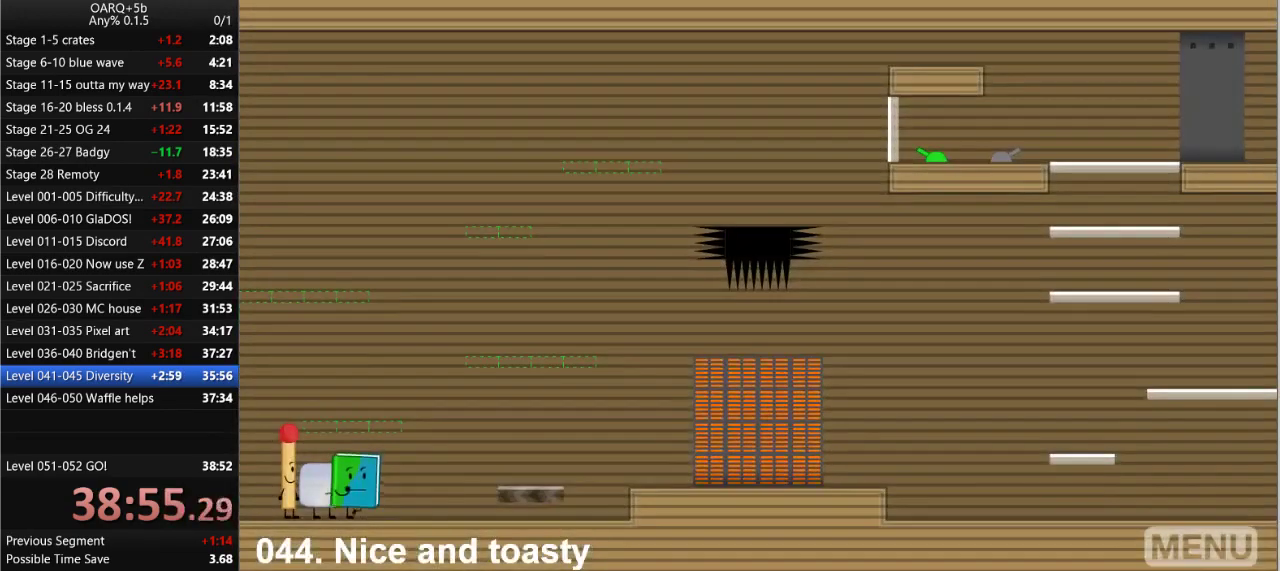
{"keys": ["right"], "events": [[183, "z", "down"], [333, "z", "up"]]}